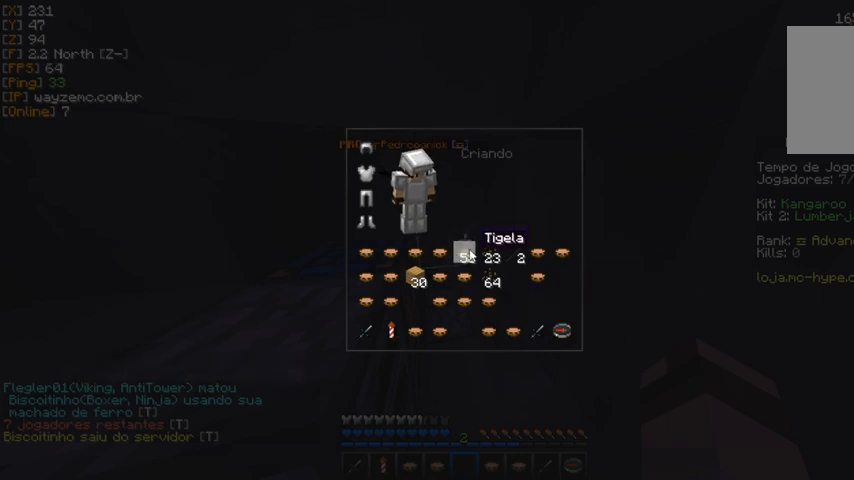
Gameplay with keyboard and mouse; each line is a JSON object with the keys and mouse buttons held at the frame after it. "events" lists presses ("down") and releases ("up") of "a" and "mouse_left" between this image and that frame as [ms after this image, input, new state], when the widget could be followed in between. "mouse_left" = the "left" button of the "mouse" list. No other keys are recorded. Fast repeated clicks can show as one long hold. Mouse movement is not recorded.
{"keys": [], "mouse": [], "events": [[233, "mouse_left", "down"], [300, "mouse_left", "up"]]}
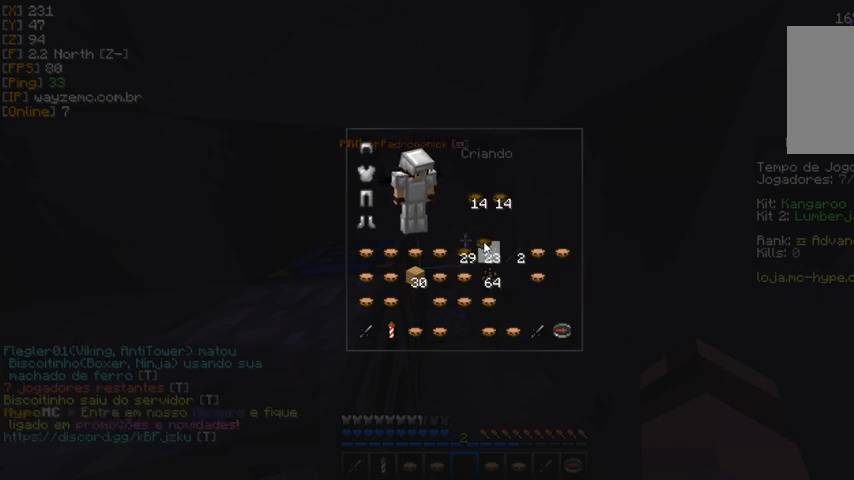
{"keys": [], "mouse": [], "events": [[400, "mouse_left", "down"], [467, "mouse_left", "up"]]}
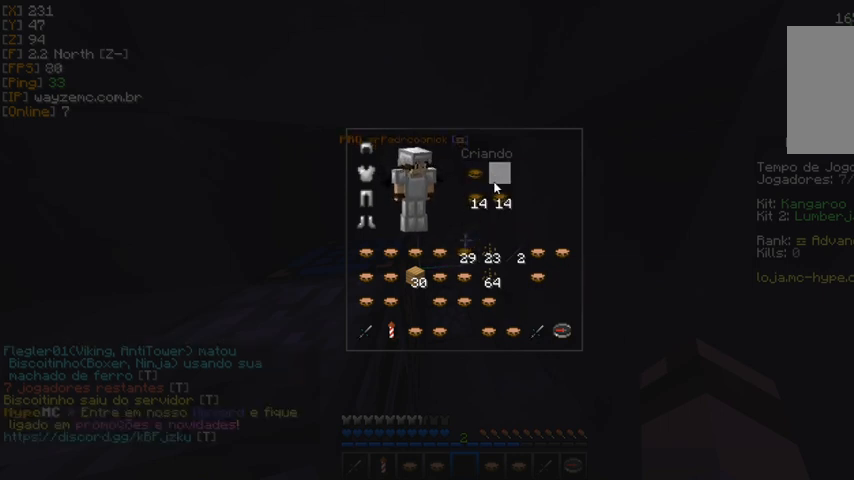
{"keys": [], "mouse": [], "events": []}
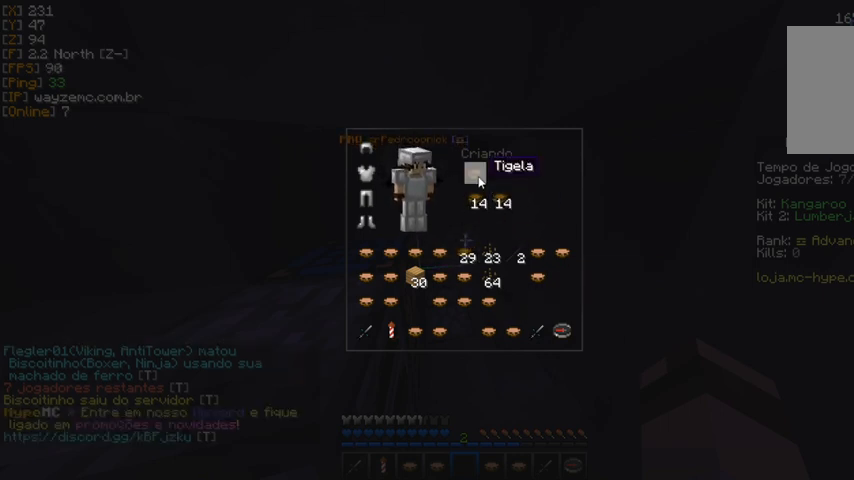
{"keys": [], "mouse": ["left"], "events": [[133, "mouse_left", "down"], [200, "mouse_left", "up"], [433, "mouse_left", "down"]]}
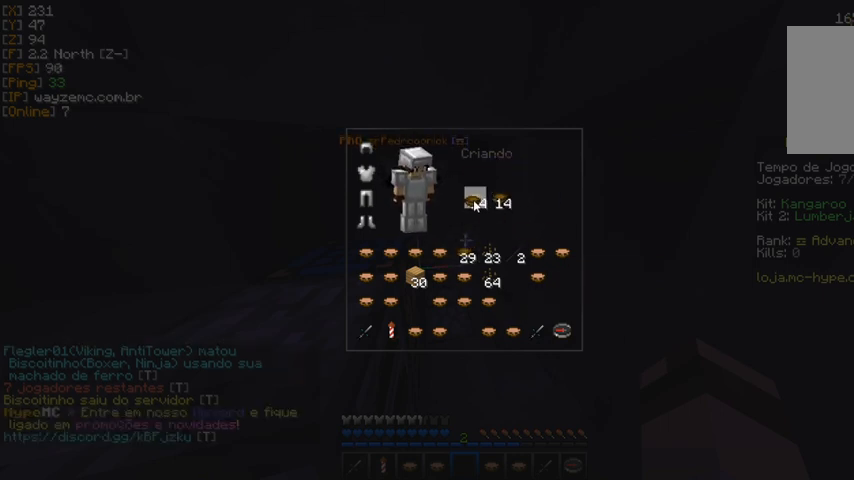
{"keys": [], "mouse": [], "events": [[33, "mouse_left", "up"], [133, "mouse_left", "down"], [233, "mouse_left", "up"], [333, "mouse_left", "down"], [433, "mouse_left", "up"]]}
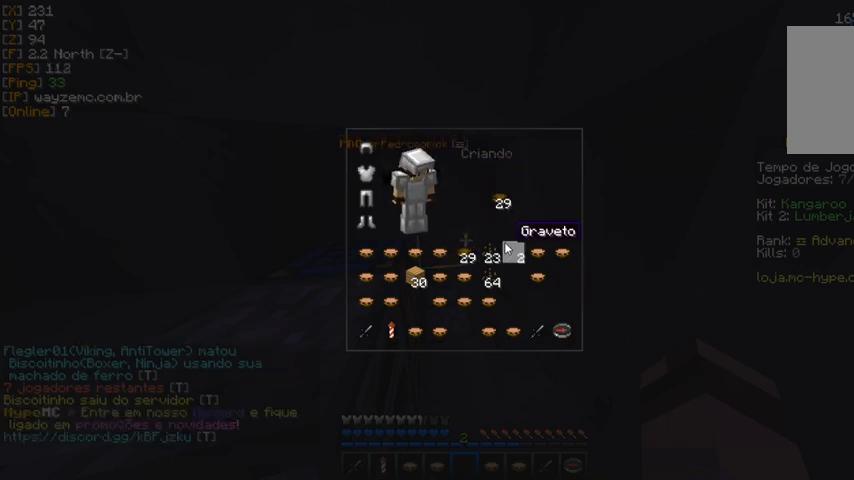
{"keys": [], "mouse": ["left"], "events": [[500, "mouse_left", "down"]]}
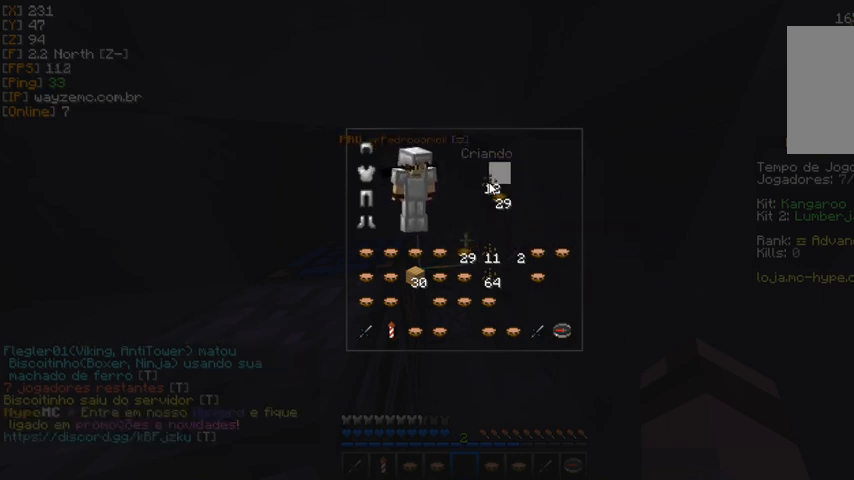
{"keys": [], "mouse": ["left"], "events": [[167, "mouse_left", "up"], [500, "mouse_left", "down"]]}
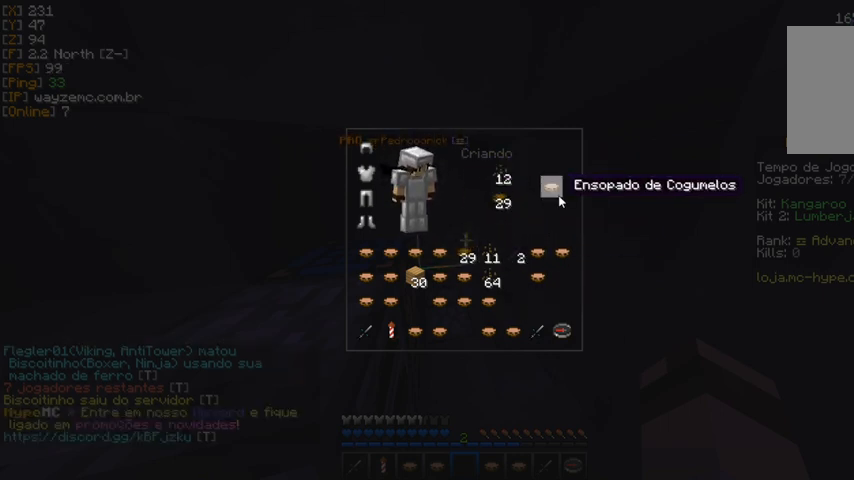
{"keys": [], "mouse": ["left"], "events": [[133, "mouse_left", "up"], [200, "mouse_left", "down"], [267, "mouse_left", "up"], [433, "mouse_left", "down"]]}
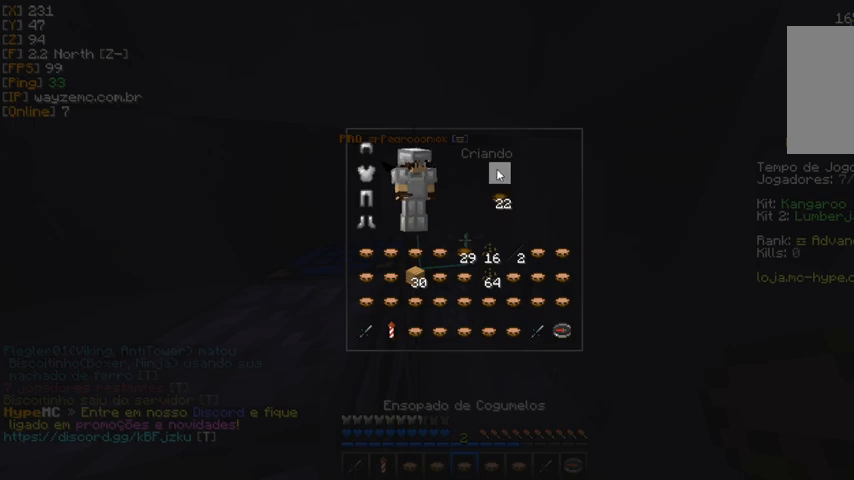
{"keys": [], "mouse": [], "events": [[67, "mouse_left", "up"], [167, "mouse_left", "down"], [233, "mouse_left", "up"], [333, "mouse_left", "down"], [400, "mouse_left", "up"]]}
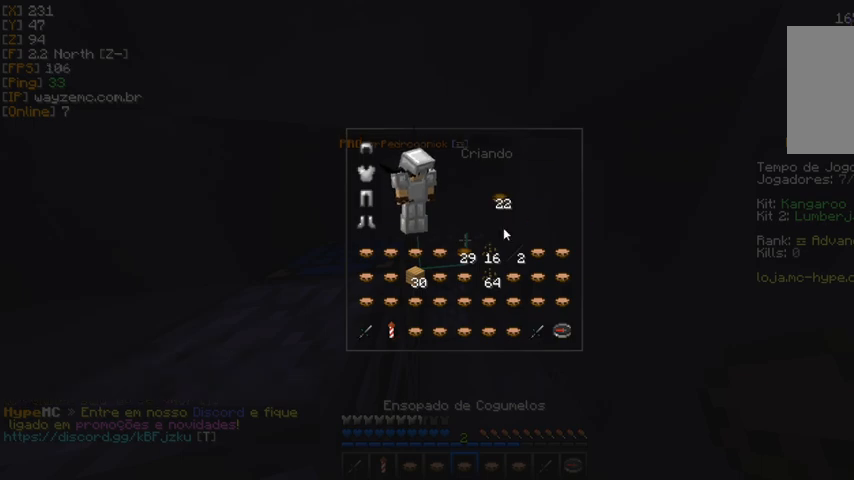
{"keys": [], "mouse": ["left"], "events": [[200, "mouse_left", "down"], [333, "mouse_left", "up"], [433, "mouse_left", "down"]]}
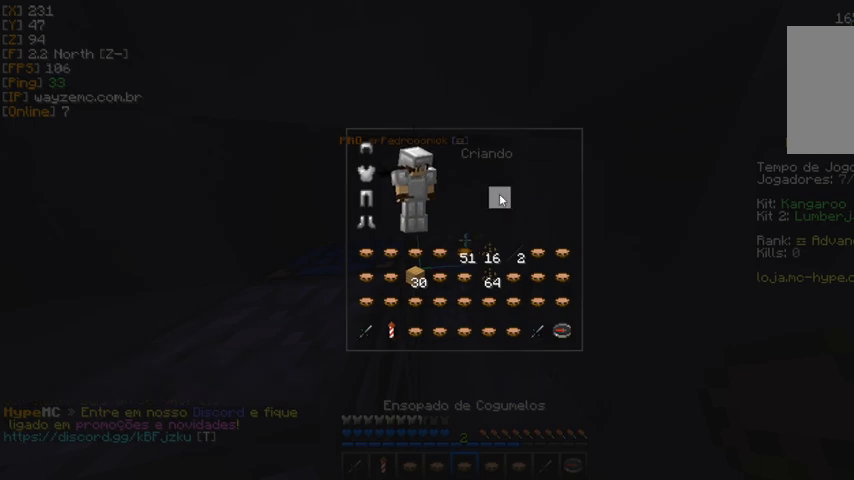
{"keys": [], "mouse": [], "events": [[33, "mouse_left", "up"]]}
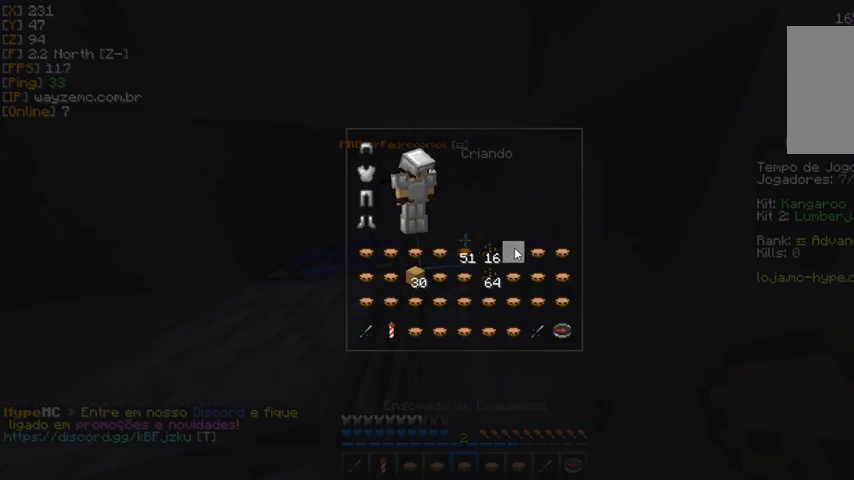
{"keys": [], "mouse": [], "events": []}
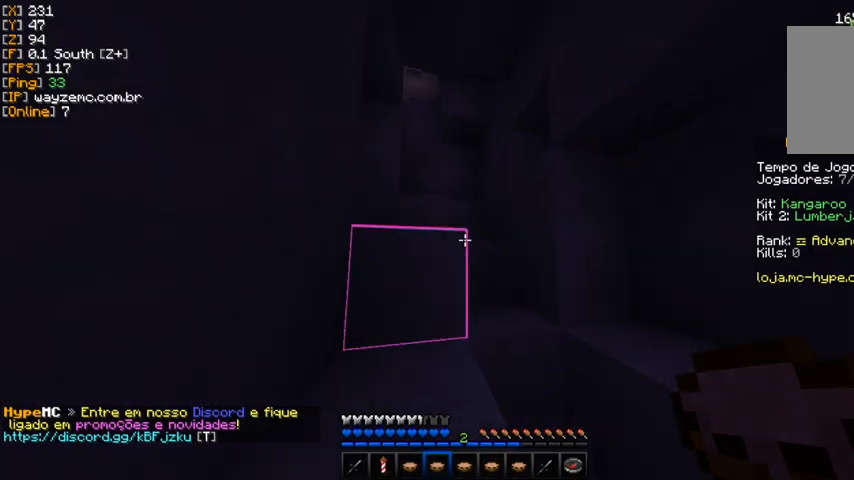
{"keys": [], "mouse": [], "events": []}
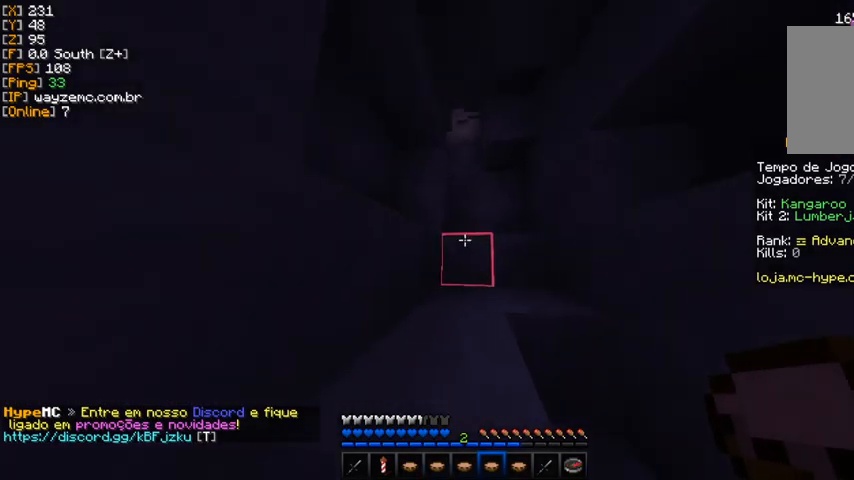
{"keys": [], "mouse": [], "events": []}
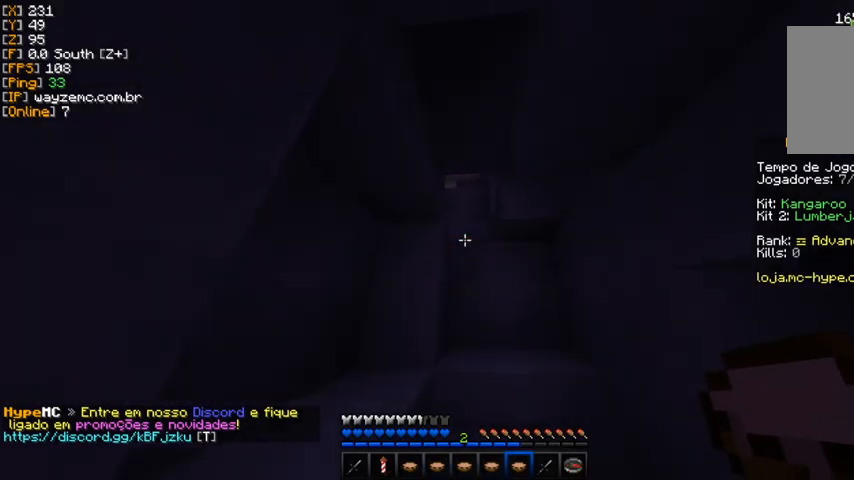
{"keys": [], "mouse": [], "events": []}
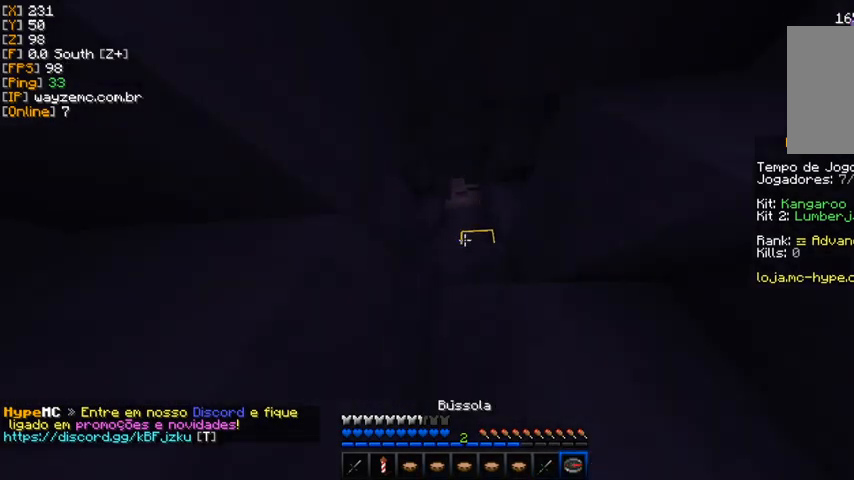
{"keys": [], "mouse": [], "events": []}
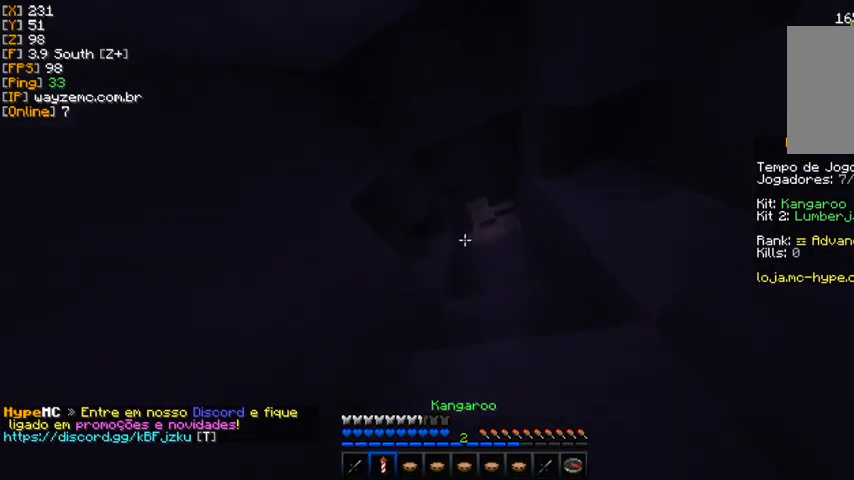
{"keys": [], "mouse": [], "events": [[200, "mouse_left", "down"], [300, "mouse_left", "up"]]}
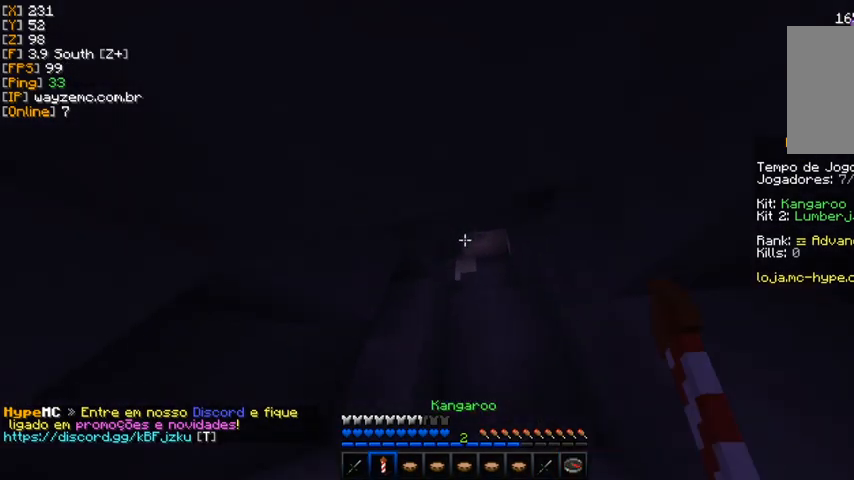
{"keys": [], "mouse": ["left"], "events": [[67, "mouse_left", "down"], [167, "mouse_left", "up"], [267, "mouse_left", "down"], [367, "mouse_left", "up"], [467, "mouse_left", "down"]]}
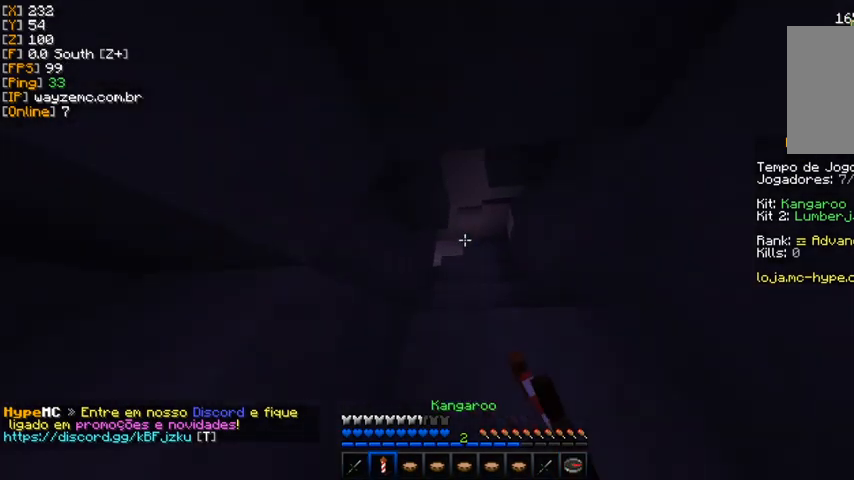
{"keys": [], "mouse": [], "events": [[67, "mouse_left", "up"], [300, "mouse_left", "down"], [400, "mouse_left", "up"]]}
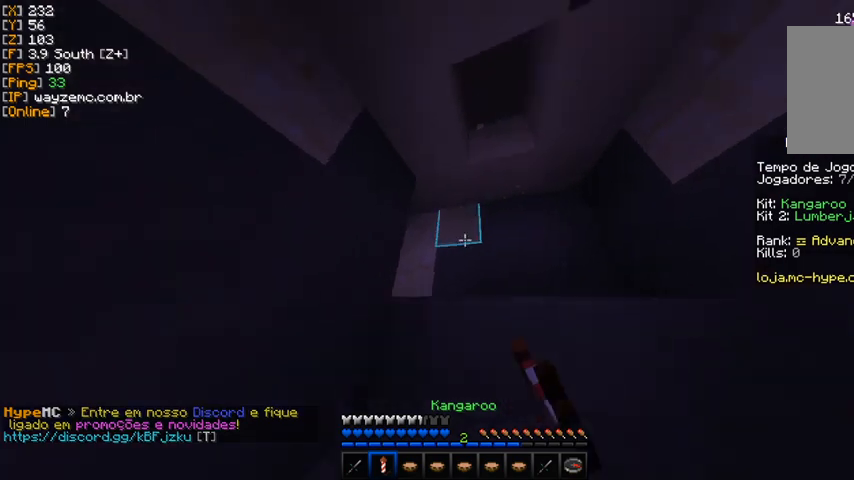
{"keys": [], "mouse": [], "events": []}
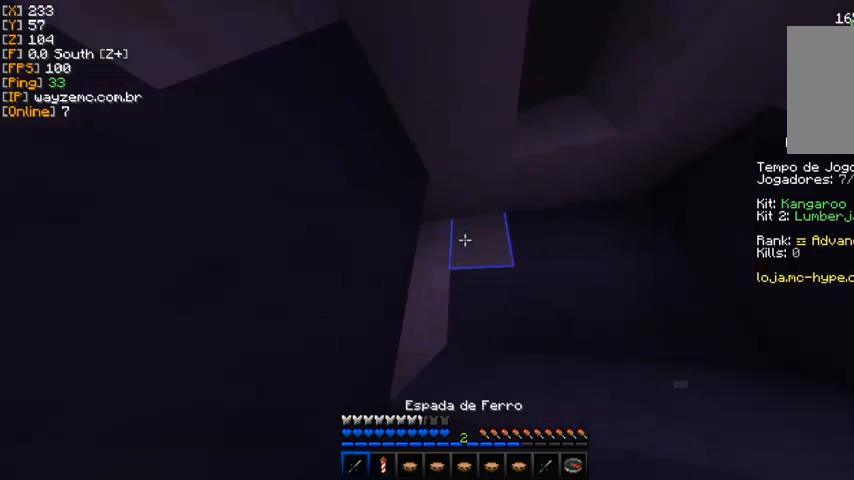
{"keys": [], "mouse": [], "events": []}
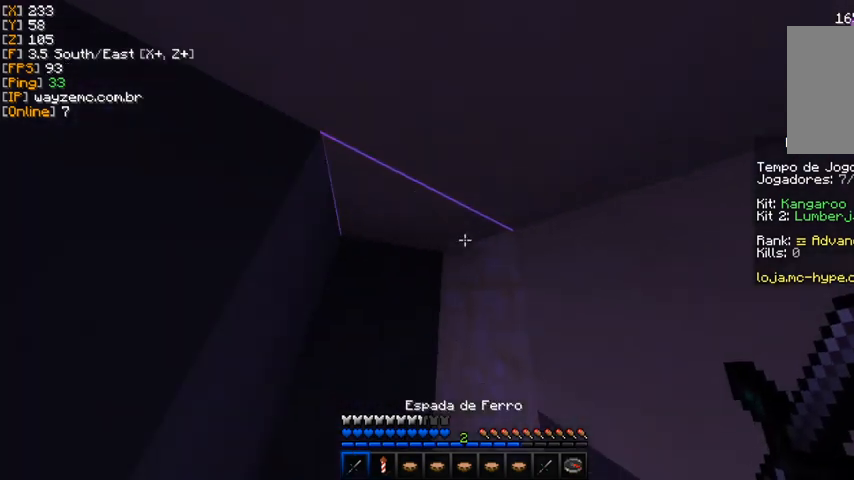
{"keys": [], "mouse": ["left"], "events": [[200, "mouse_left", "down"]]}
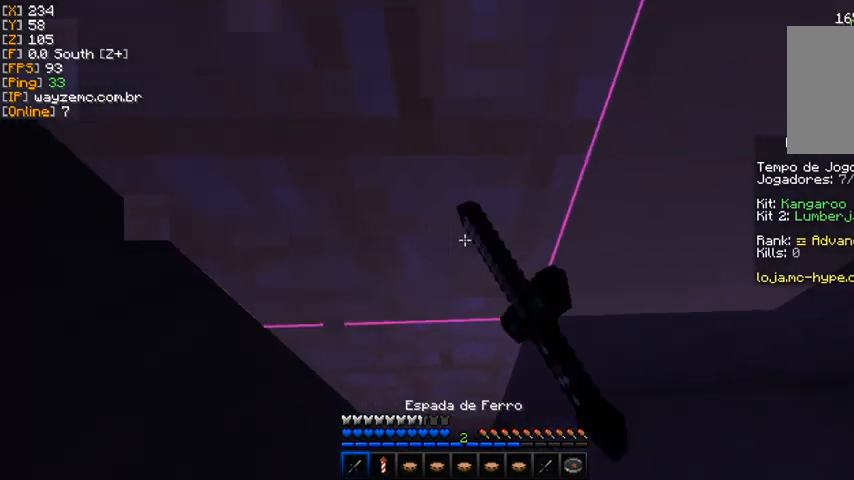
{"keys": [], "mouse": ["left"], "events": []}
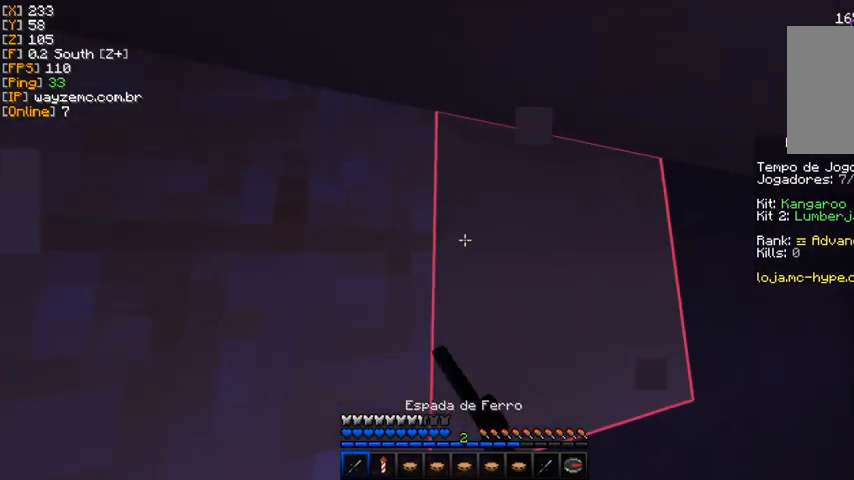
{"keys": [], "mouse": ["left"], "events": []}
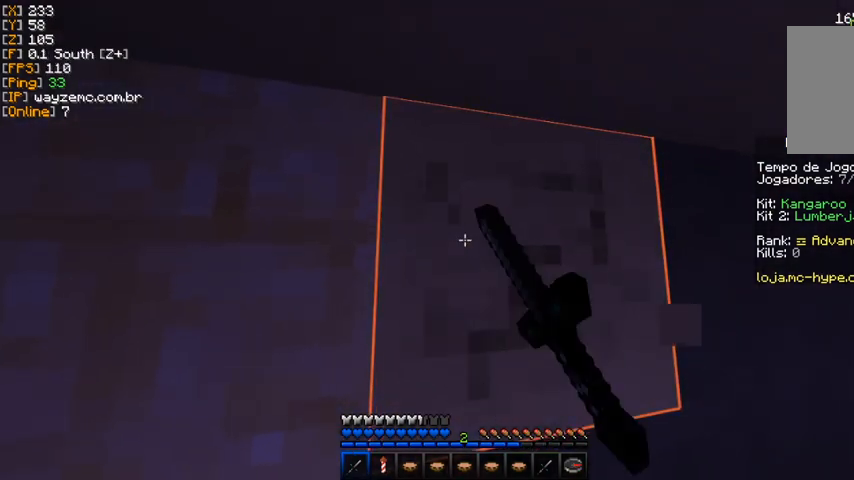
{"keys": [], "mouse": ["left"], "events": []}
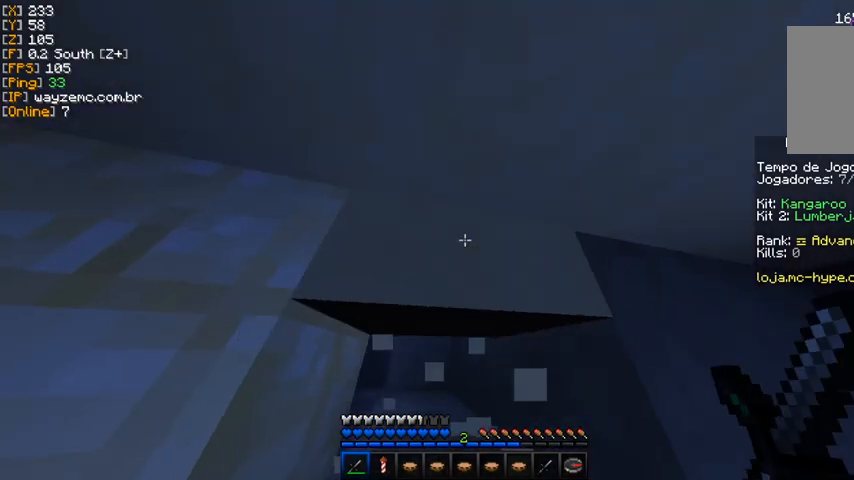
{"keys": [], "mouse": ["left"], "events": []}
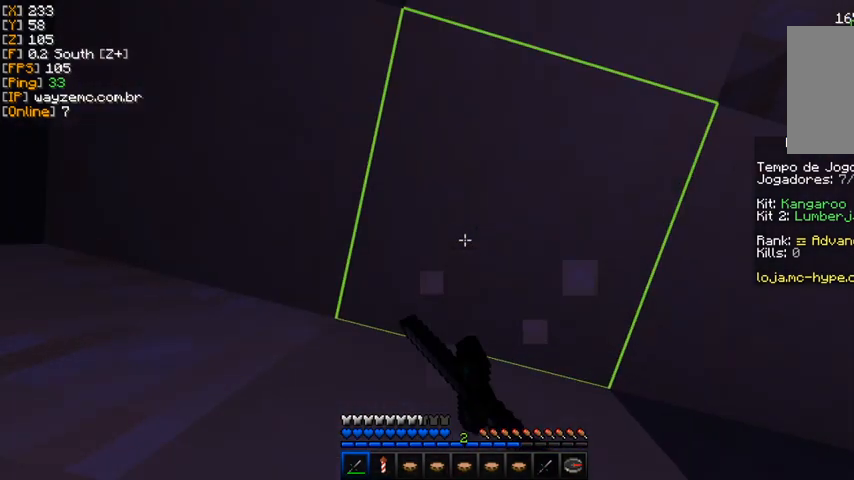
{"keys": [], "mouse": ["left"], "events": []}
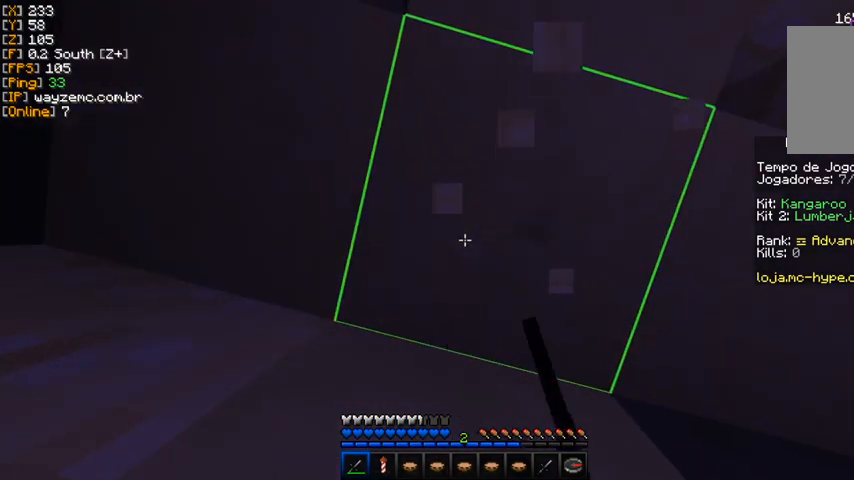
{"keys": [], "mouse": ["left"], "events": []}
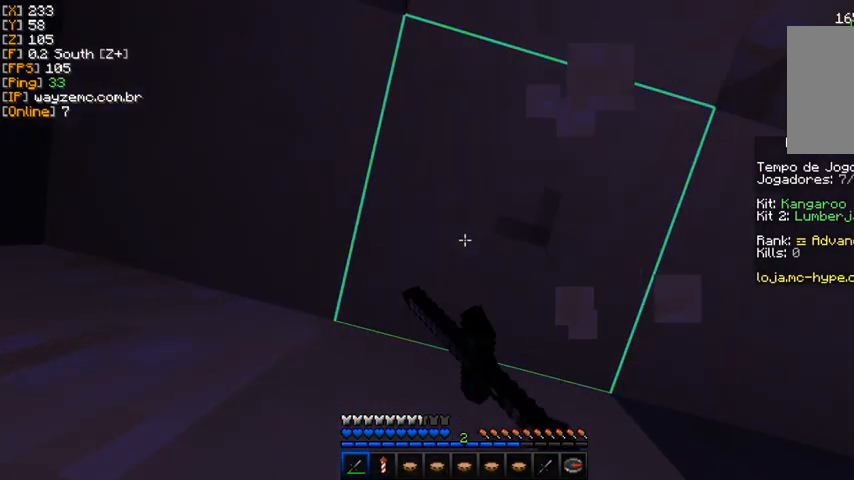
{"keys": [], "mouse": ["left"], "events": [[67, "mouse_left", "up"], [433, "mouse_left", "down"]]}
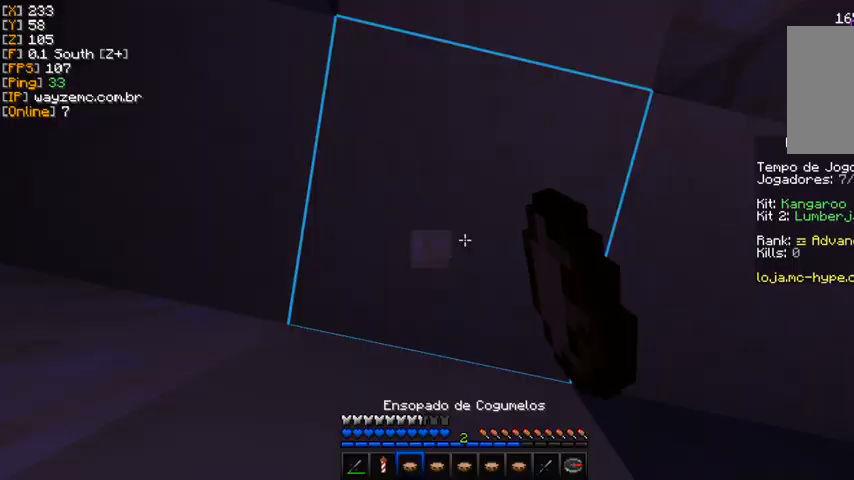
{"keys": [], "mouse": [], "events": [[200, "mouse_left", "up"]]}
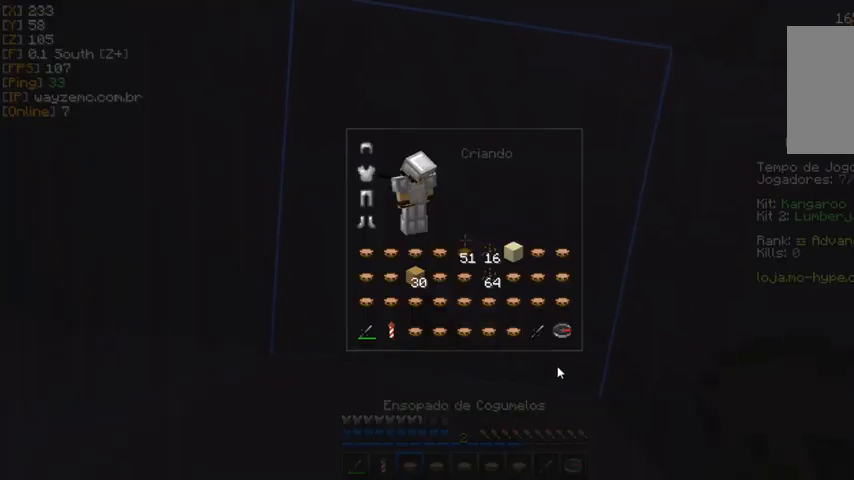
{"keys": [], "mouse": [], "events": []}